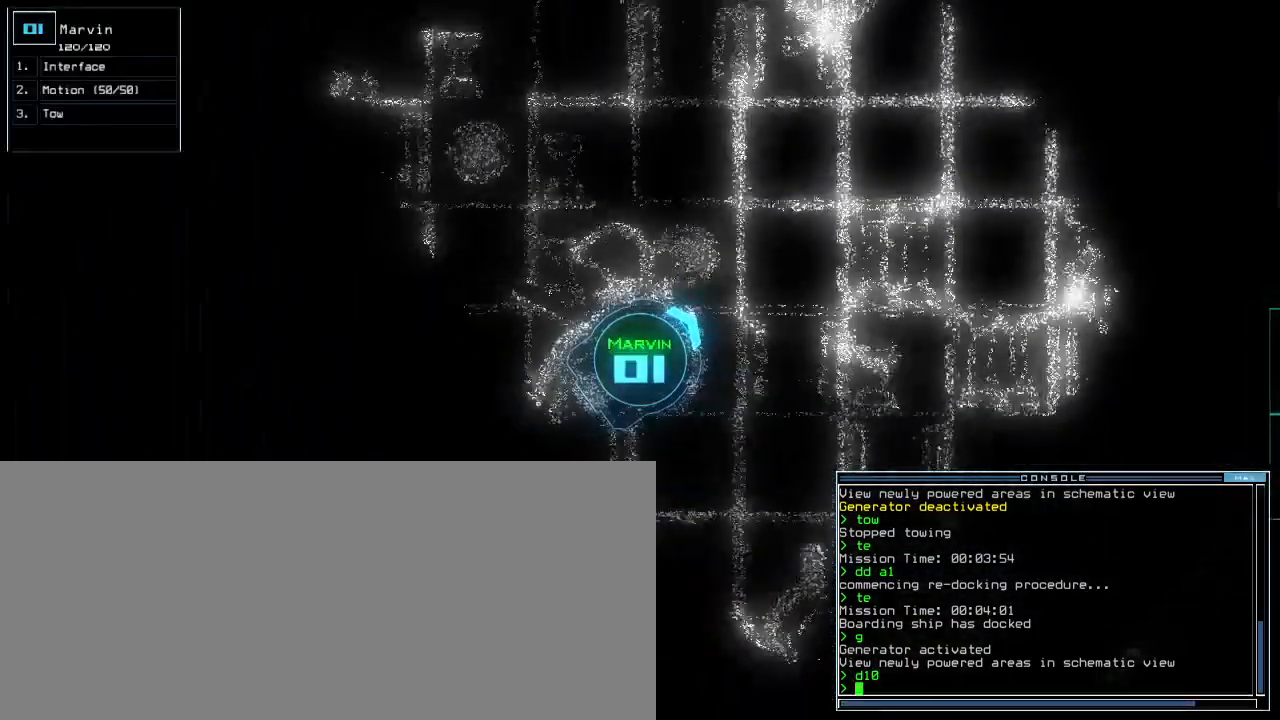
Gameplay with keyboard; each line is a JSON object with the keys held at the frame after it. "events" lists presses ("down") and releases ("up") of ".", "0", "1", "2", "3", "4", "5", "6", "7", "8", "9", "a", "b", "backspace", "c", "caps_lock", "comma", "ctrl_l", "ctrl_r", "d", "down", "e", "equals", "escape", "f", "f5", "g", "h", "i", "j", "k", "l", "left", "m", "minus", "n", "o", "p", "q", "quote", "r", "return", "right", "s", "semicolon", "shift_l", "shift_r", "space", "t", "tab", "tilde", "u", "up", "v", "w", "x", "y" and "z" between this image and that frame as [ms after this image, input, new state], when the widget could be followed in between. No other keys are recorded. Mouse input is not recorded.
{"keys": ["up"], "events": [[133, "right", "down"], [217, "right", "up"]]}
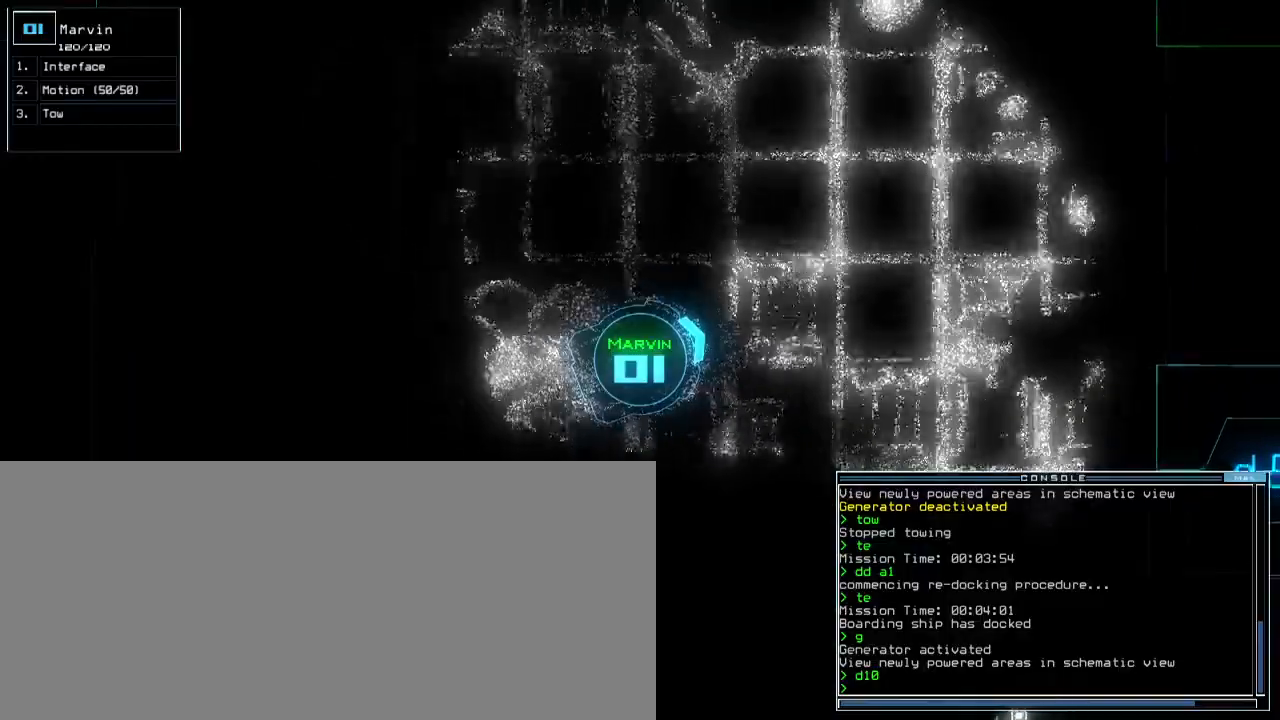
{"keys": ["left", "up"], "events": [[317, "left", "down"]]}
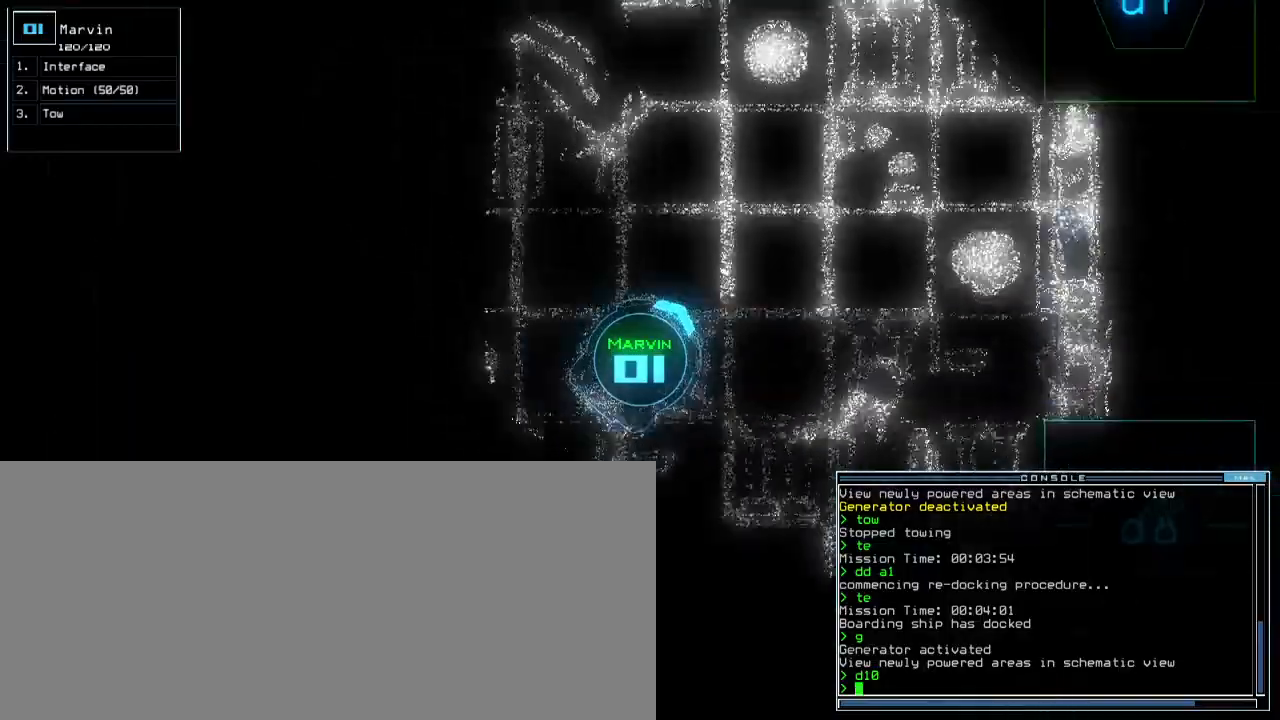
{"keys": ["up"], "events": [[17, "left", "up"]]}
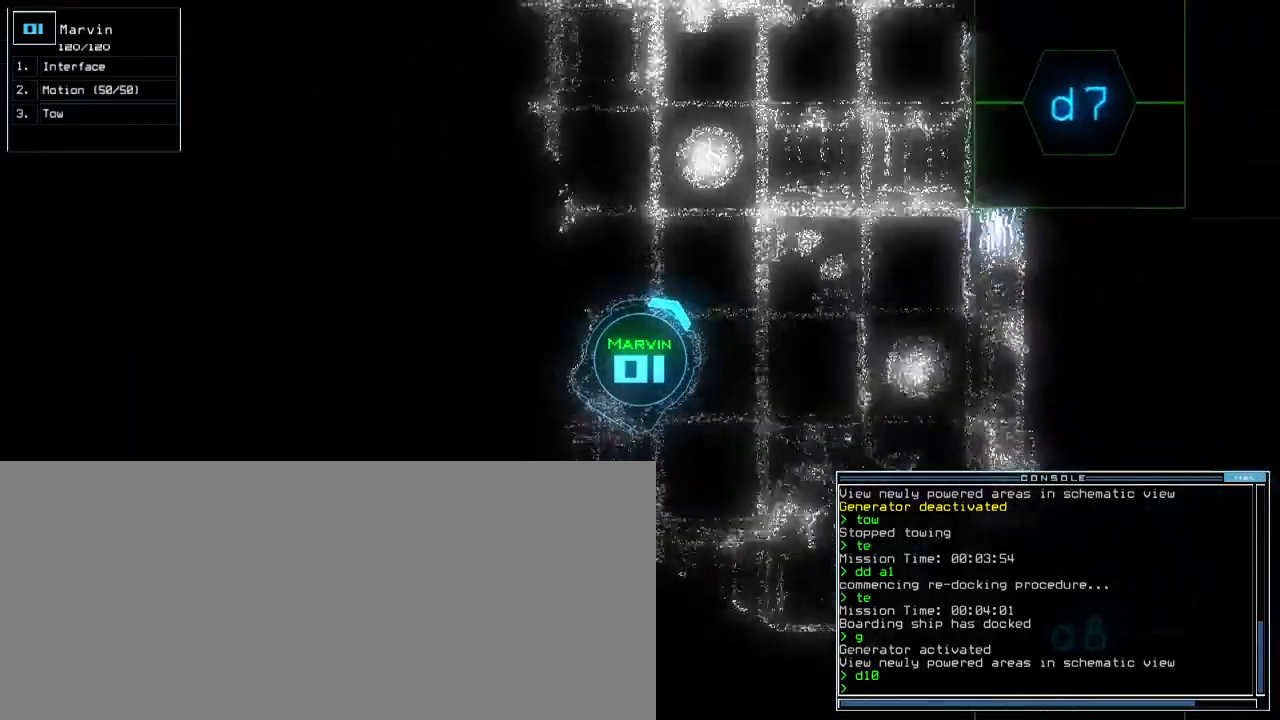
{"keys": ["up"], "events": [[50, "d", "down"], [117, "d", "up"], [150, "right", "down"], [200, "right", "up"]]}
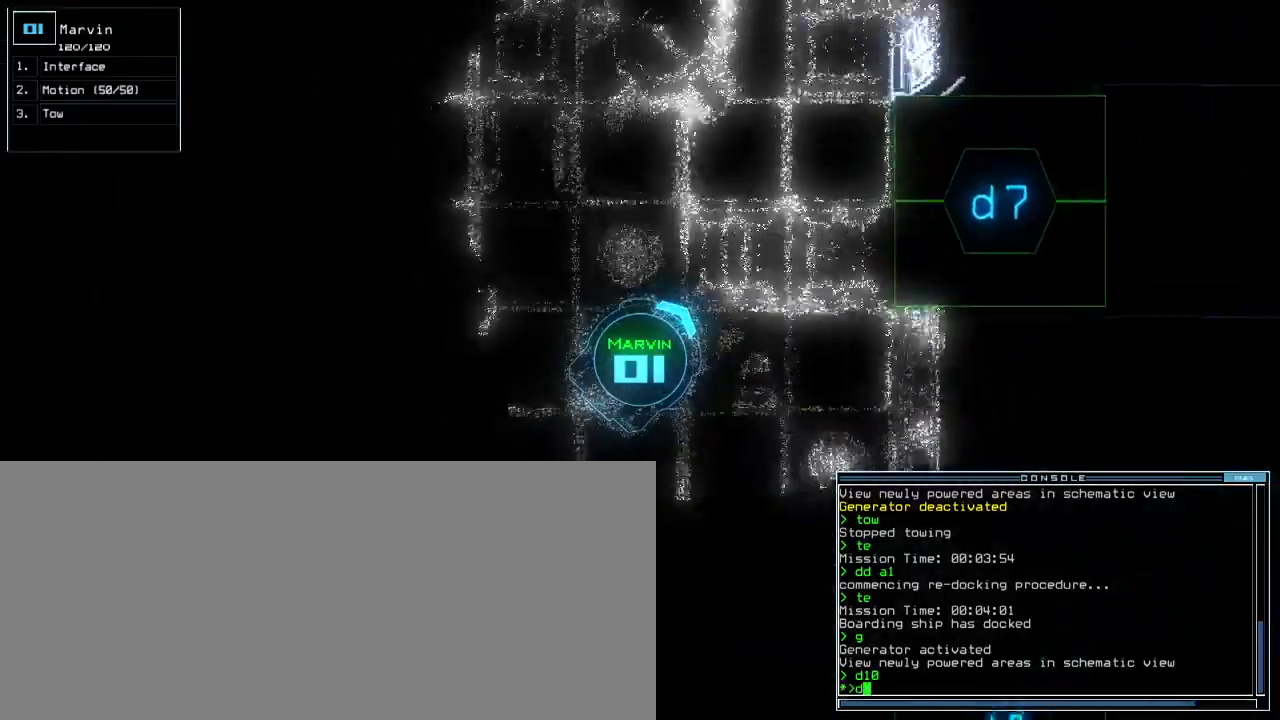
{"keys": ["up"], "events": [[33, "7", "down"], [67, "right", "down"], [117, "7", "up"], [133, "right", "up"], [417, "return", "down"], [500, "return", "up"]]}
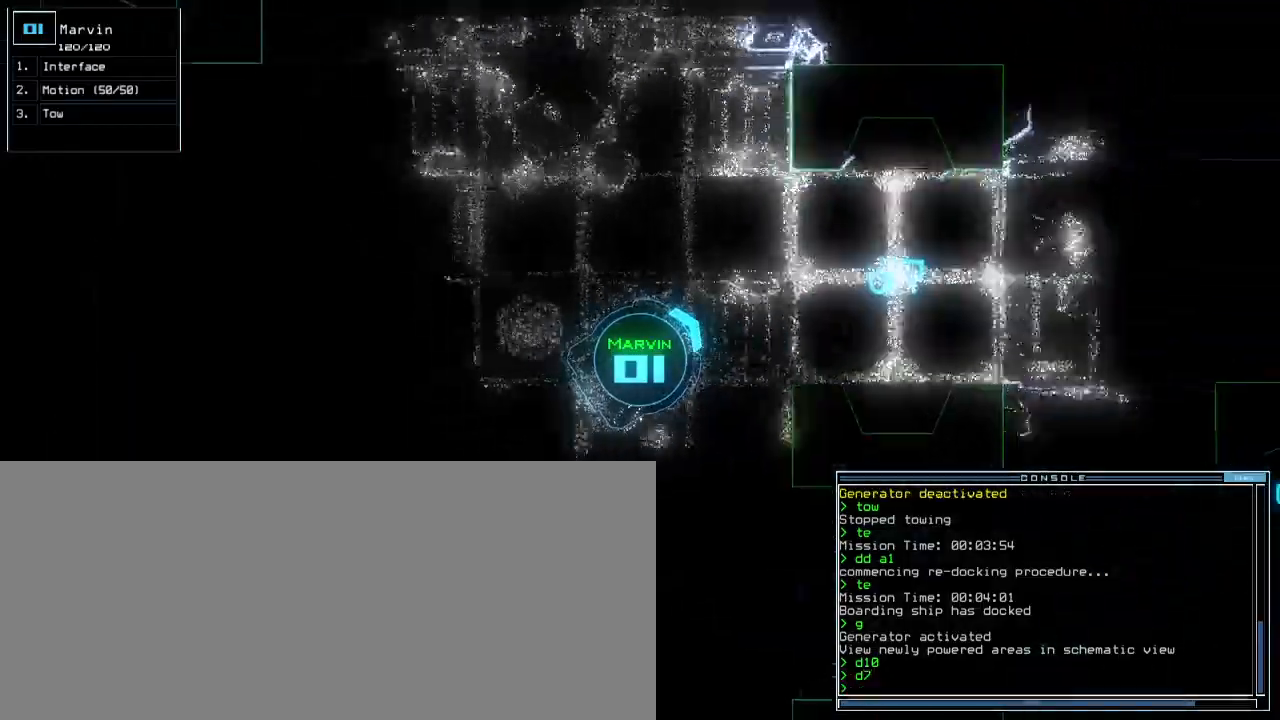
{"keys": ["up"], "events": [[200, "right", "down"], [283, "right", "up"]]}
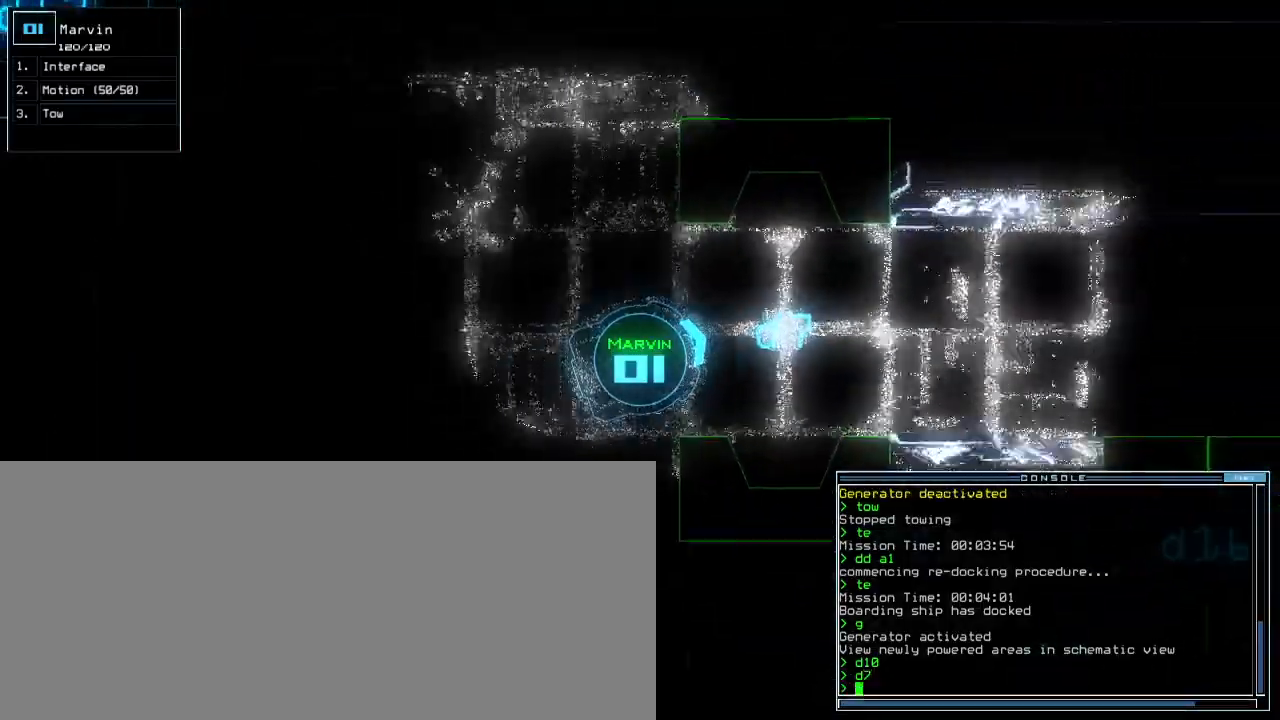
{"keys": ["d", "up"], "events": [[33, "right", "down"], [100, "right", "up"], [467, "d", "down"]]}